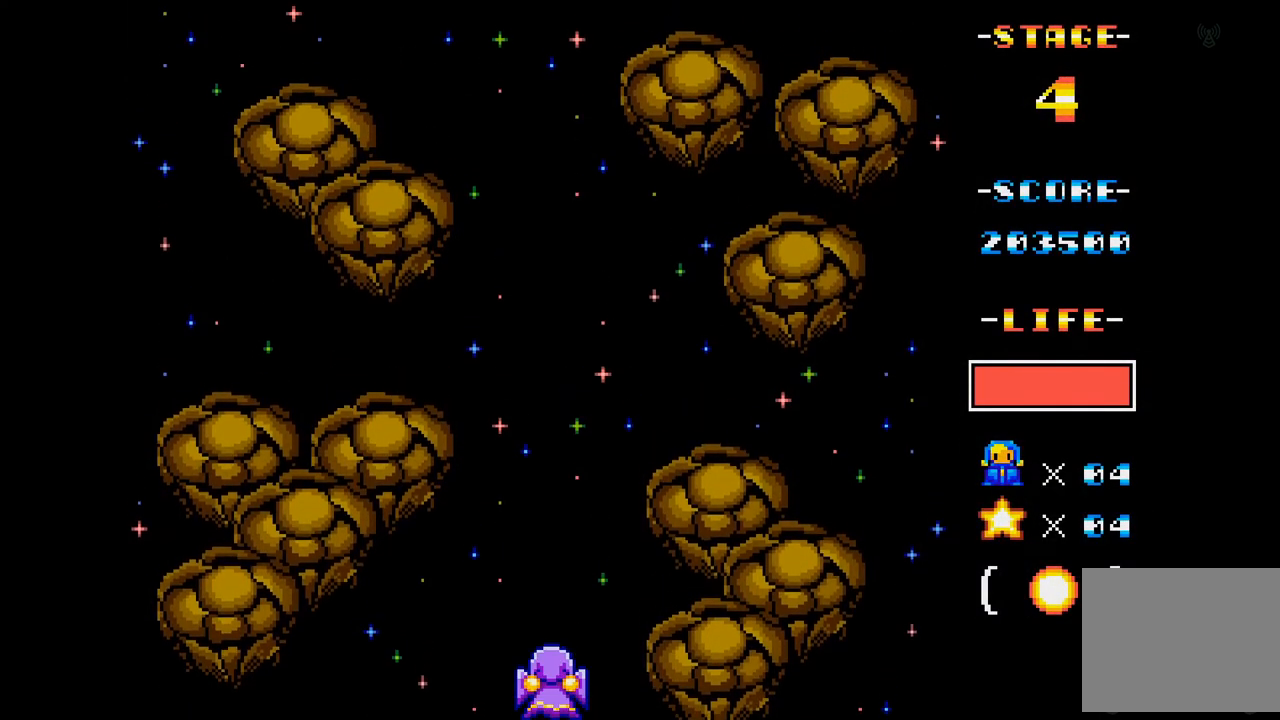
Gameplay with a controller (Xbox layout); each line is a JSON object with the inputs held at the frame after it. "events" lists button and stick changes between this image and that frame as [ms after this image, input, new state], when the widget could be followed in between. Not read: L3 R3 left_stick right_stick.
{"buttons": ["A"], "events": [[66, "DPAD_UP", "down"], [167, "A", "down"], [300, "DPAD_UP", "up"]]}
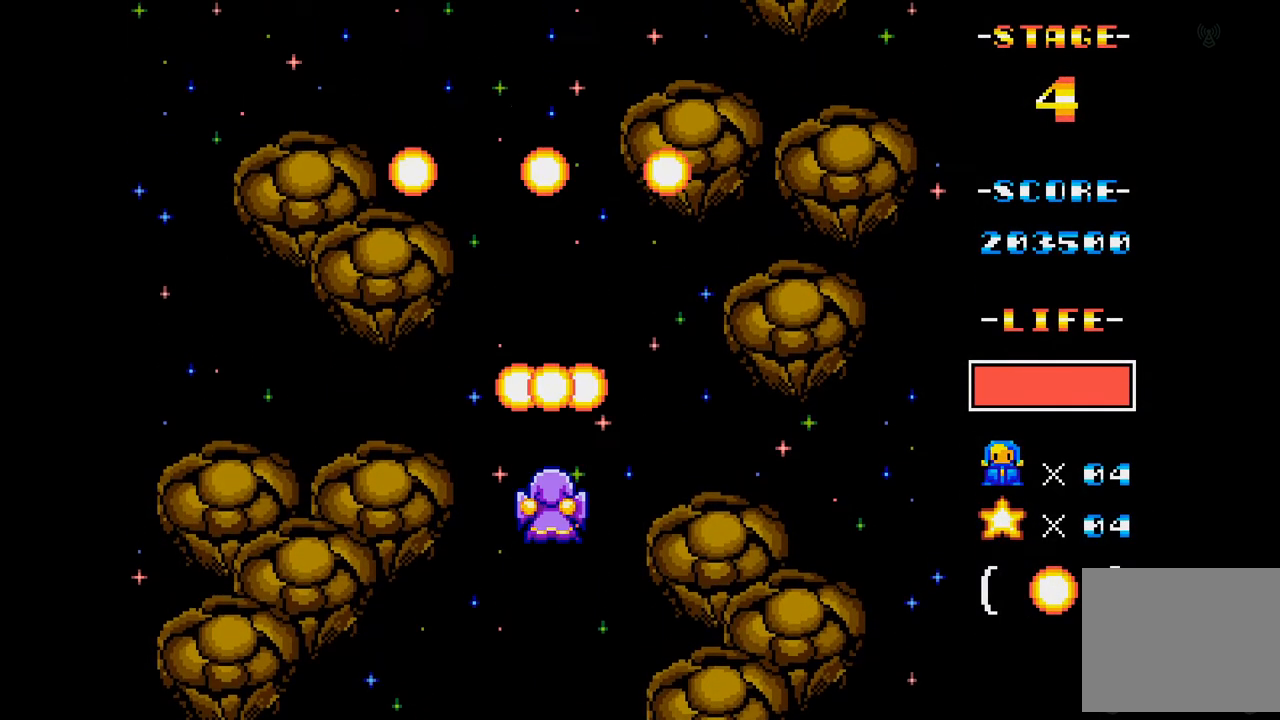
{"buttons": ["A"], "events": [[34, "DPAD_LEFT", "down"], [234, "DPAD_LEFT", "up"]]}
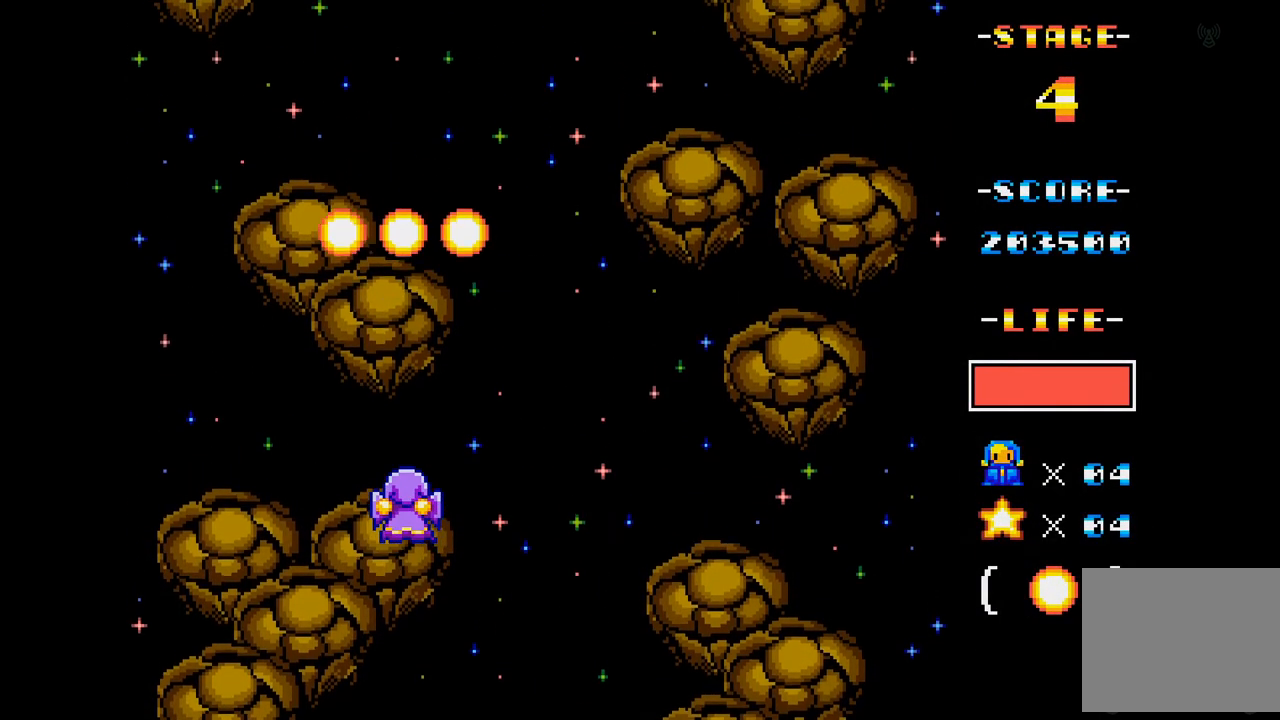
{"buttons": [], "events": [[100, "A", "up"], [133, "DPAD_RIGHT", "down"], [467, "DPAD_RIGHT", "up"]]}
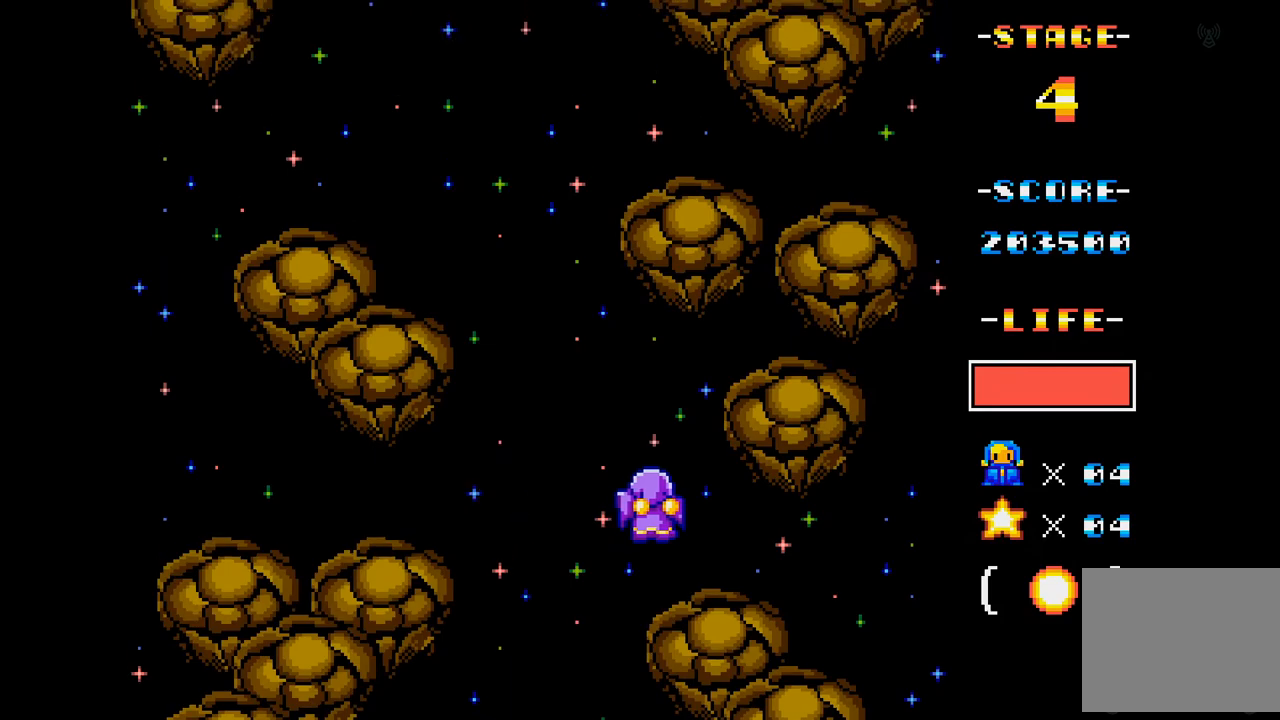
{"buttons": [], "events": [[284, "DPAD_LEFT", "down"], [367, "DPAD_LEFT", "up"]]}
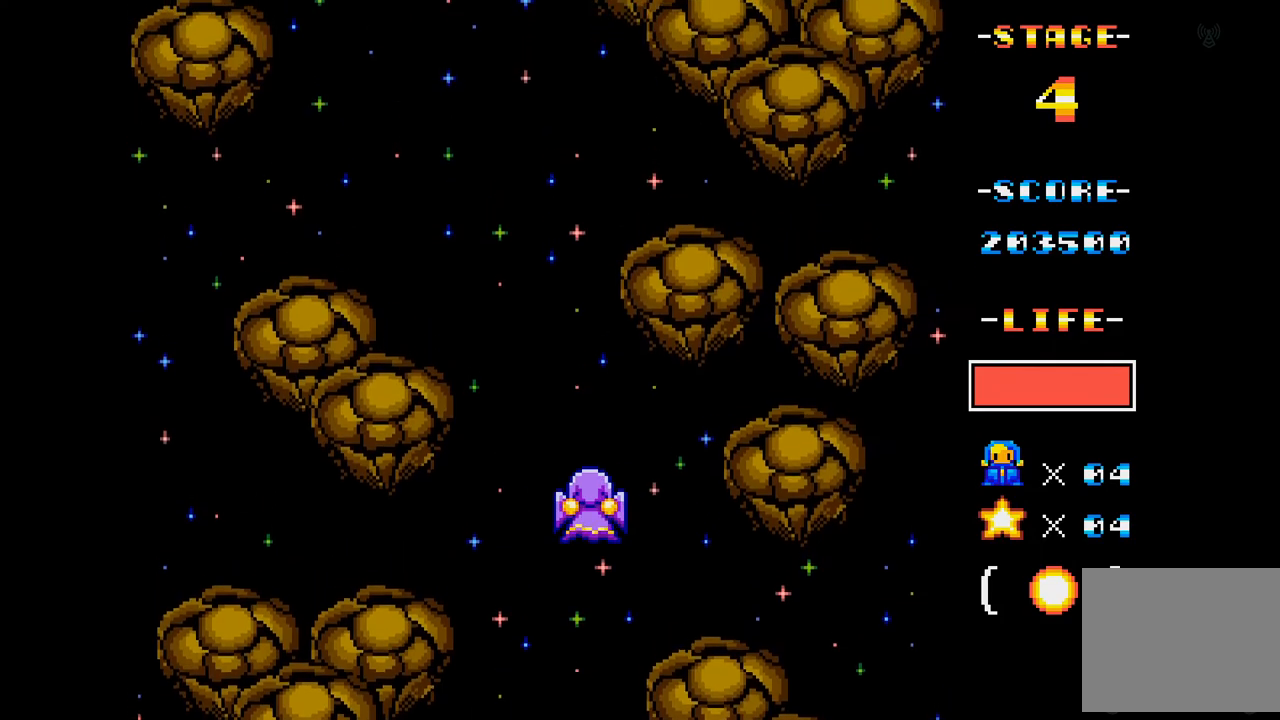
{"buttons": [], "events": []}
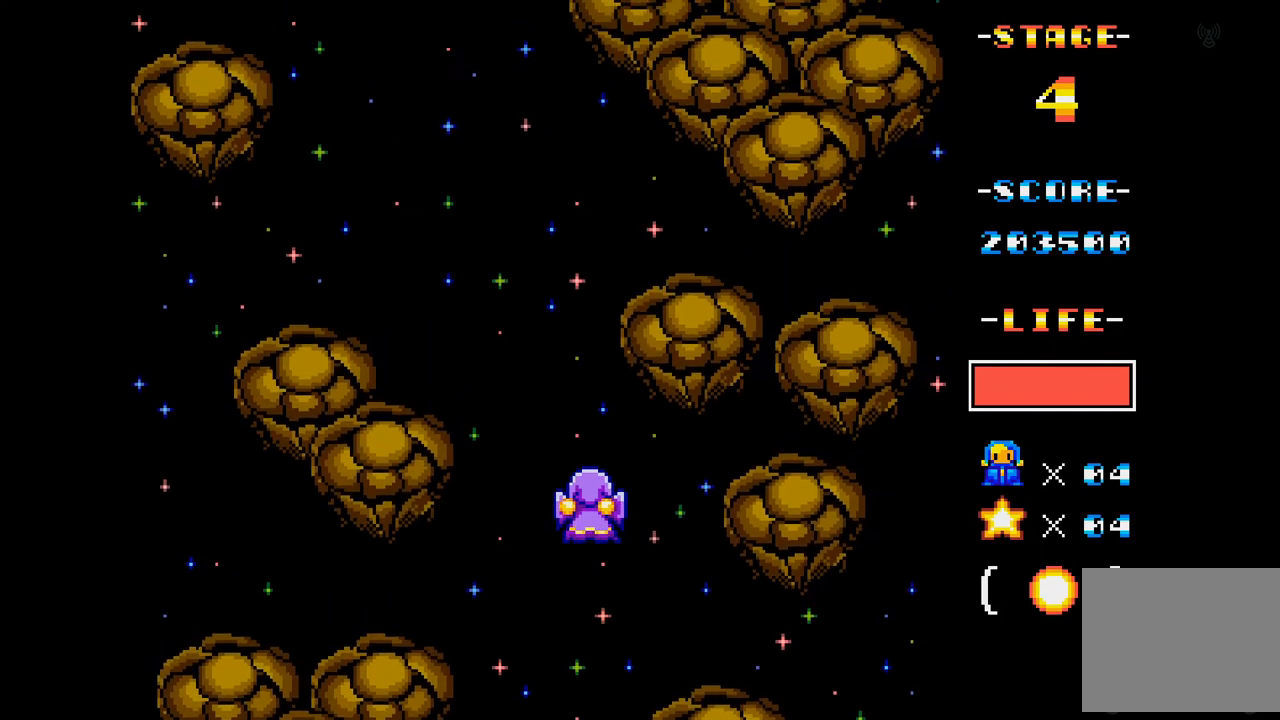
{"buttons": [], "events": []}
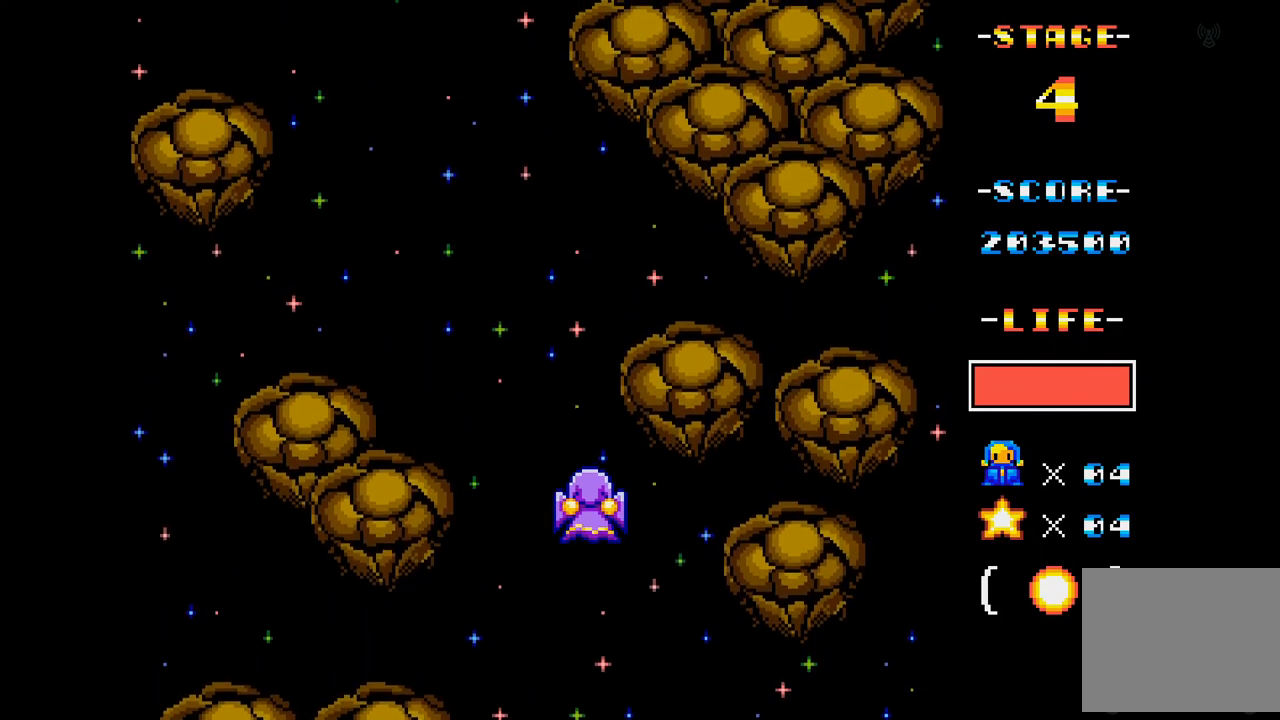
{"buttons": [], "events": []}
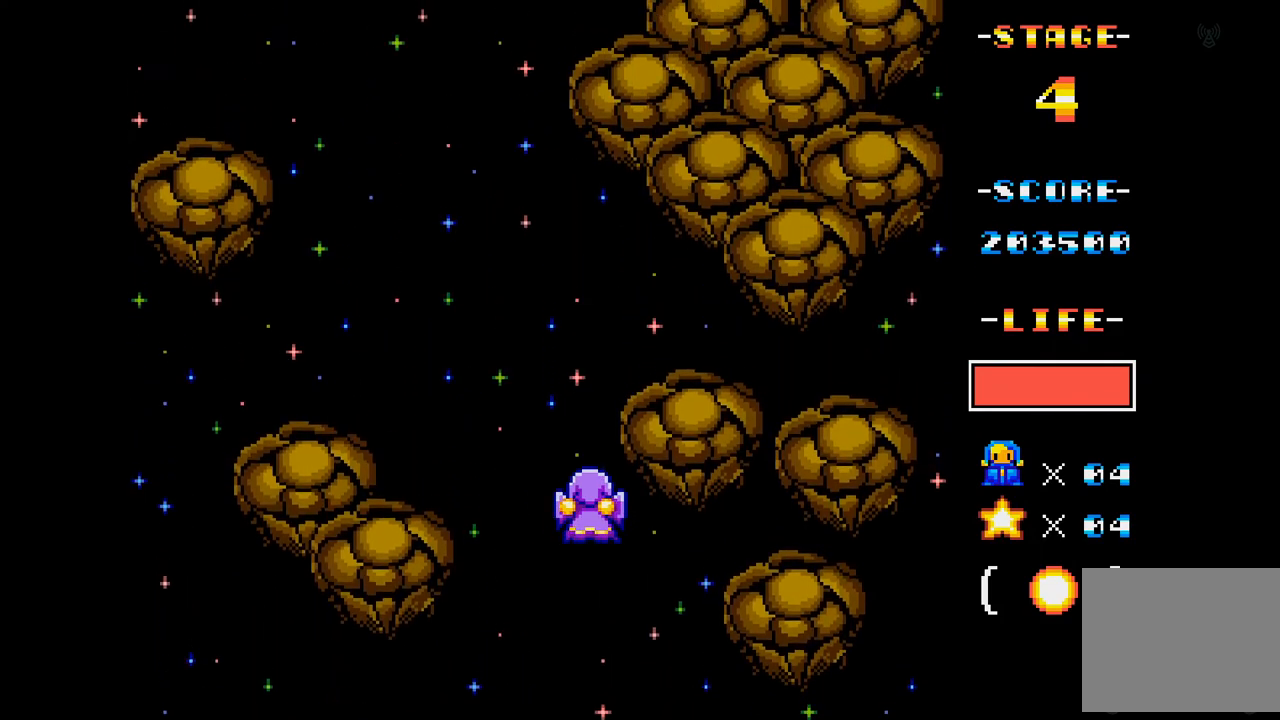
{"buttons": [], "events": []}
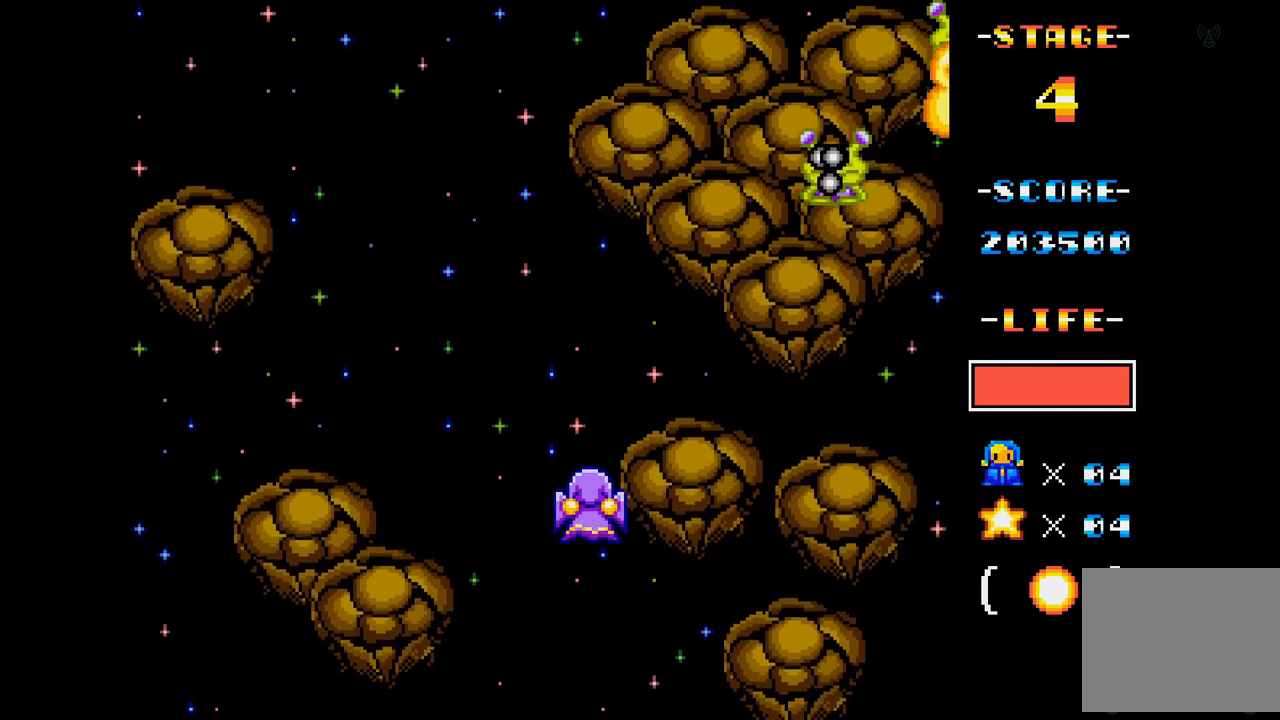
{"buttons": ["A"], "events": [[117, "A", "down"], [217, "DPAD_DOWN", "down"], [233, "DPAD_RIGHT", "down"], [467, "DPAD_DOWN", "up"], [467, "DPAD_RIGHT", "up"]]}
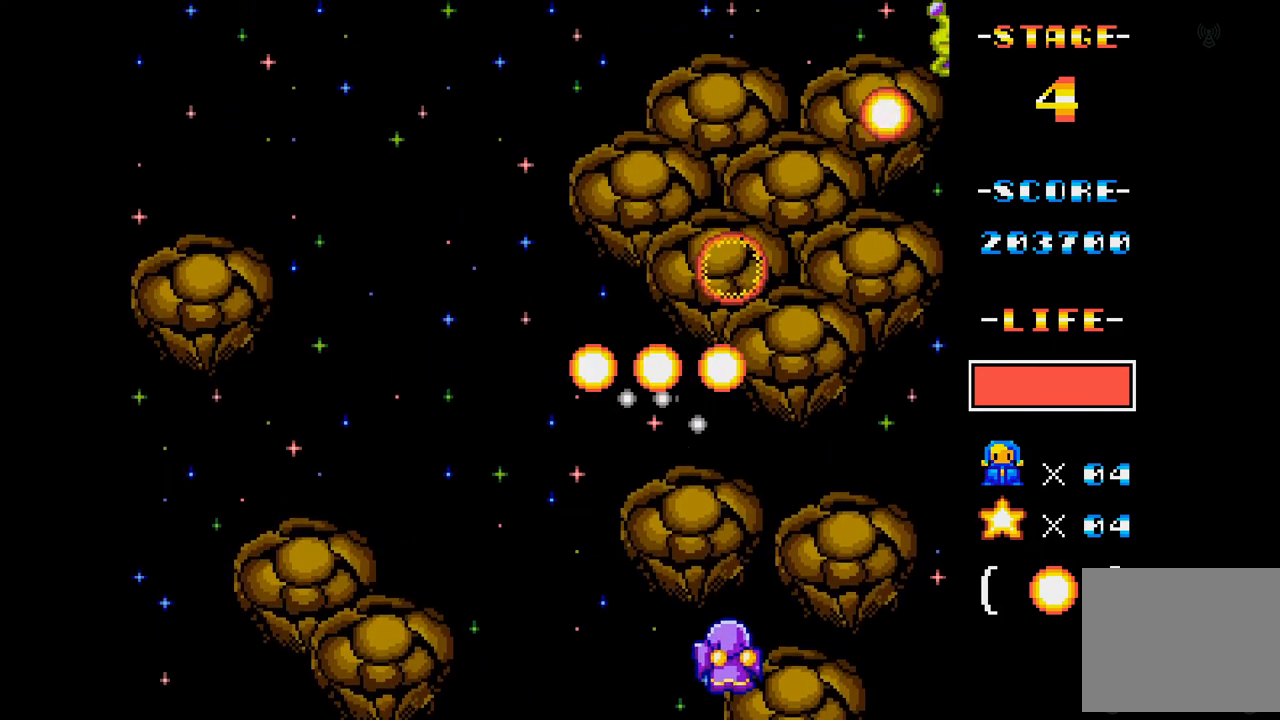
{"buttons": ["A", "DPAD_UP", "DPAD_LEFT"], "events": [[117, "DPAD_LEFT", "down"], [150, "DPAD_LEFT", "up"], [200, "DPAD_RIGHT", "down"], [301, "DPAD_RIGHT", "up"], [451, "DPAD_UP", "down"], [467, "DPAD_LEFT", "down"]]}
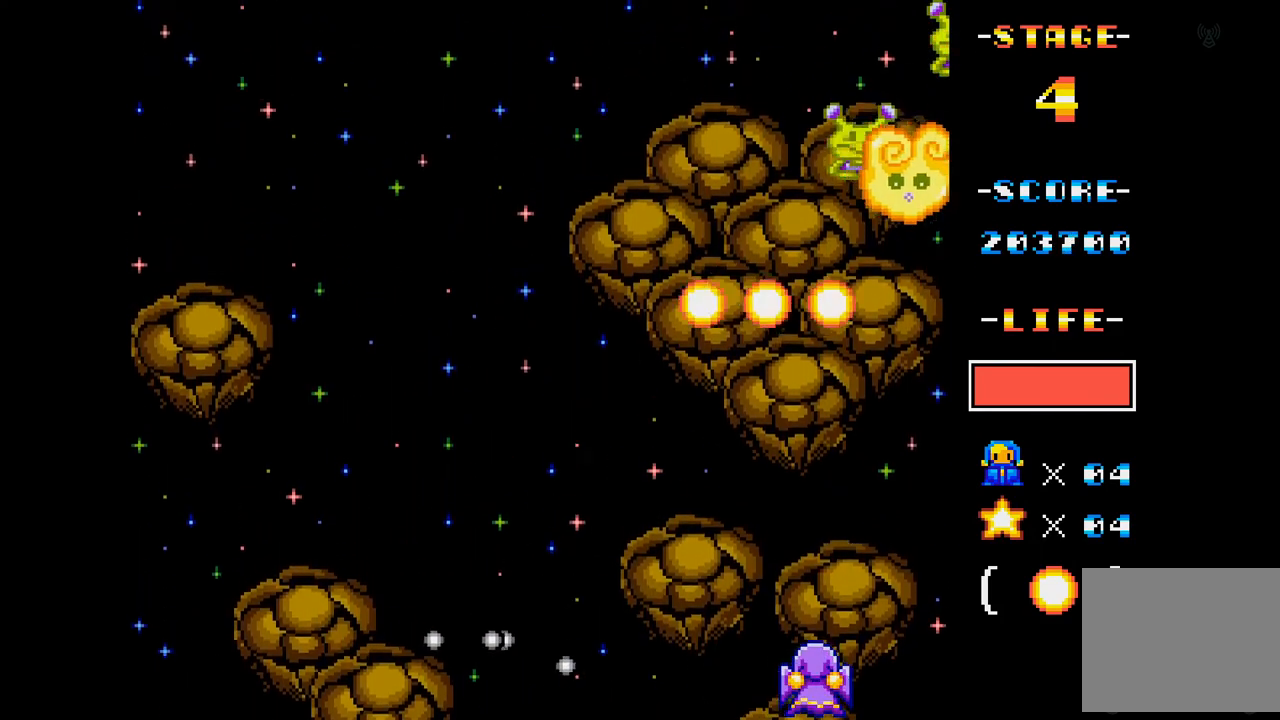
{"buttons": ["A"], "events": [[217, "DPAD_UP", "up"], [250, "DPAD_LEFT", "up"]]}
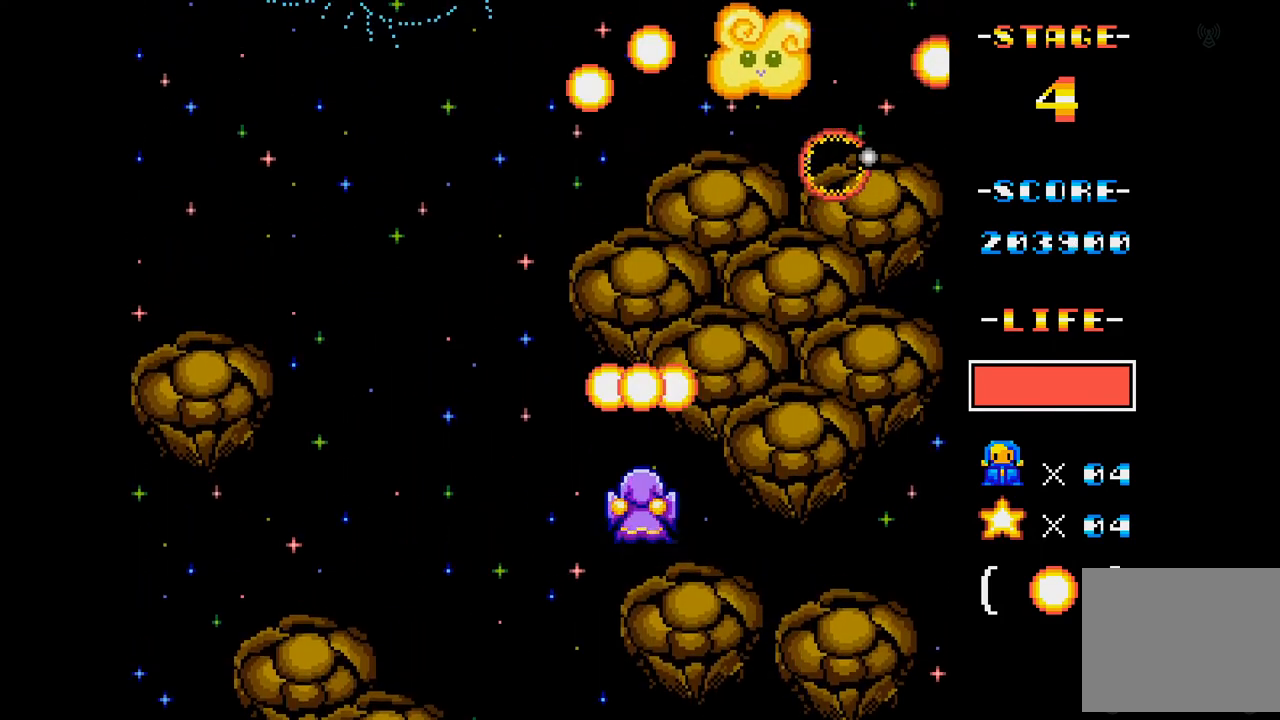
{"buttons": ["A"], "events": [[167, "DPAD_LEFT", "down"], [351, "DPAD_LEFT", "up"]]}
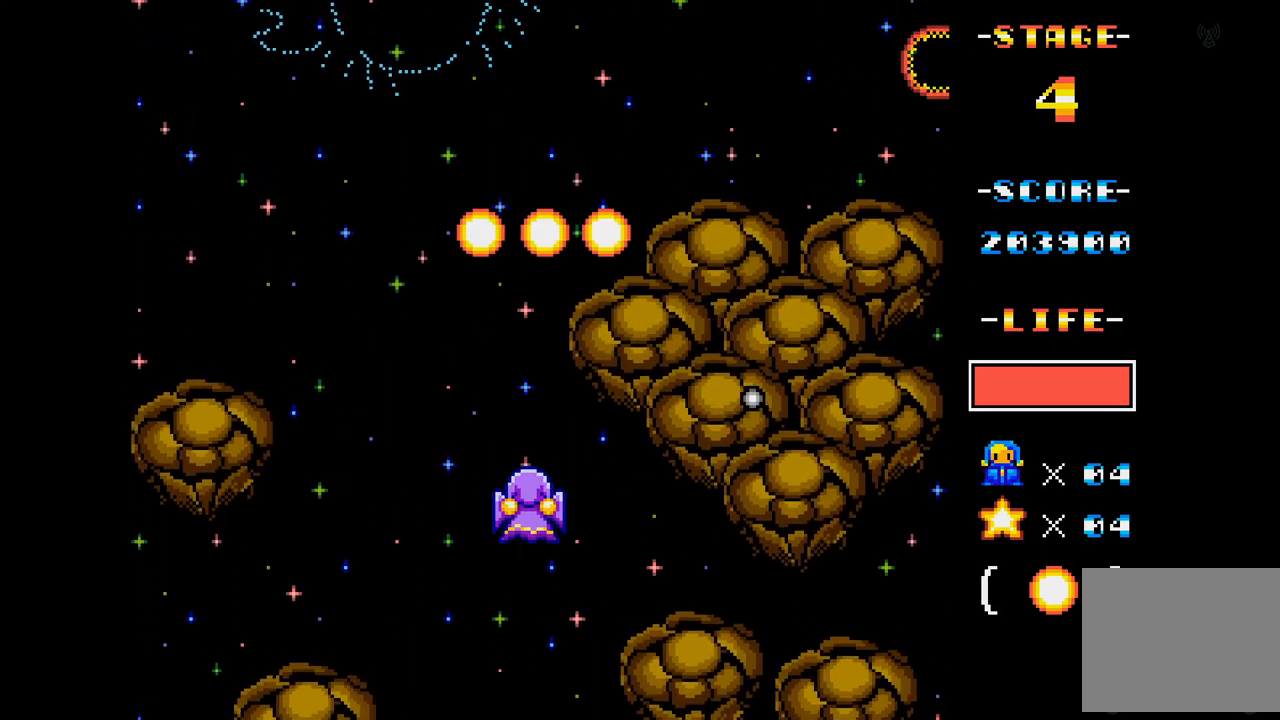
{"buttons": ["A"], "events": [[83, "DPAD_LEFT", "down"], [217, "DPAD_LEFT", "up"]]}
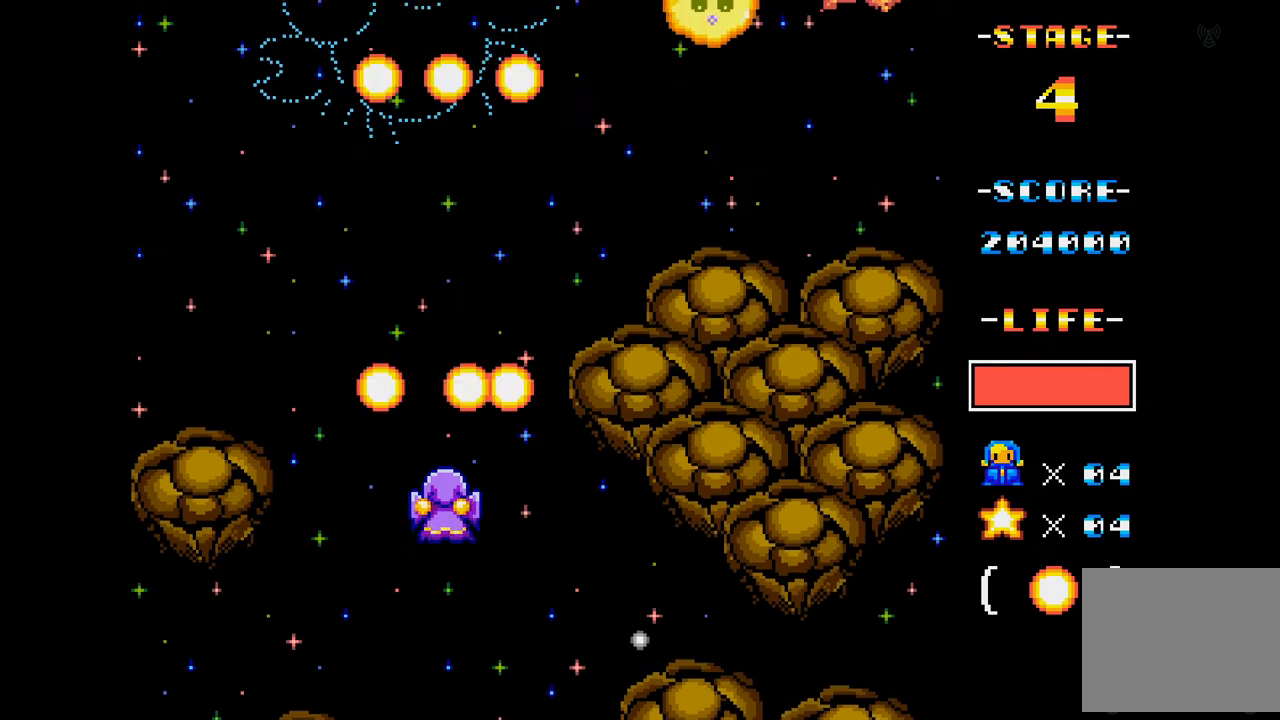
{"buttons": ["A"], "events": [[67, "DPAD_RIGHT", "down"], [351, "DPAD_RIGHT", "up"]]}
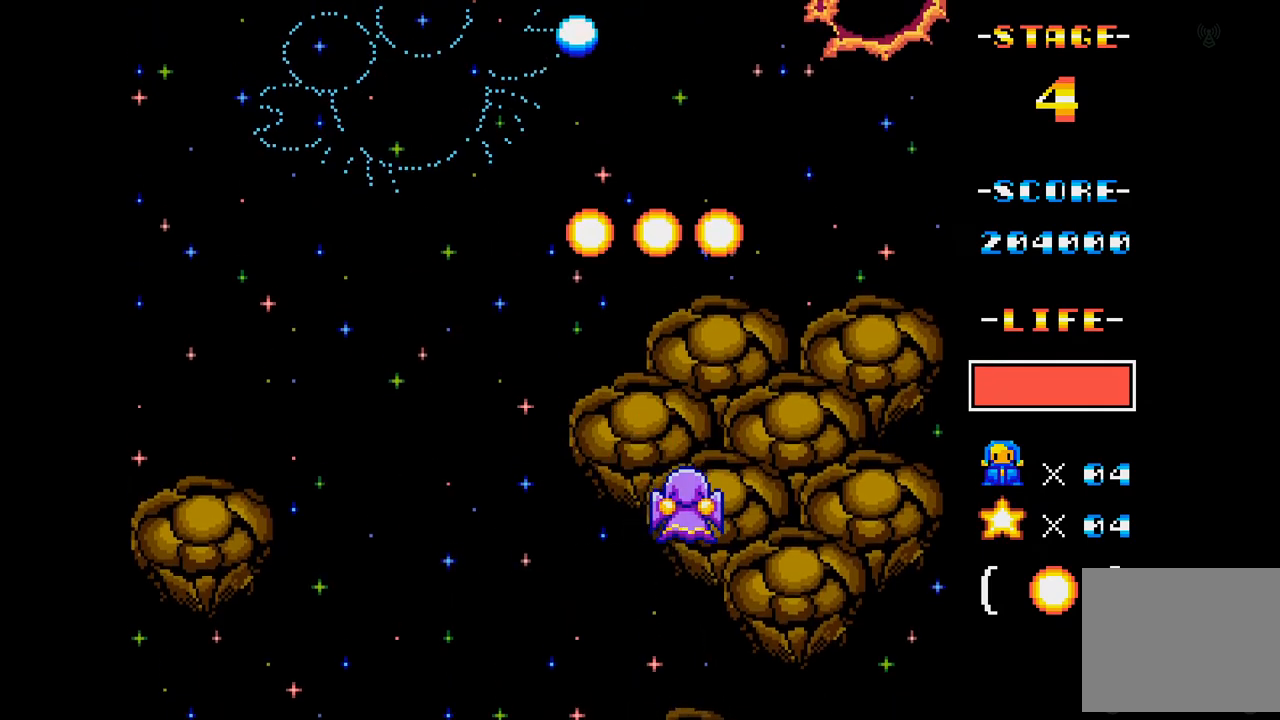
{"buttons": ["A", "DPAD_LEFT"], "events": [[167, "DPAD_LEFT", "down"], [333, "DPAD_LEFT", "up"], [467, "DPAD_LEFT", "down"]]}
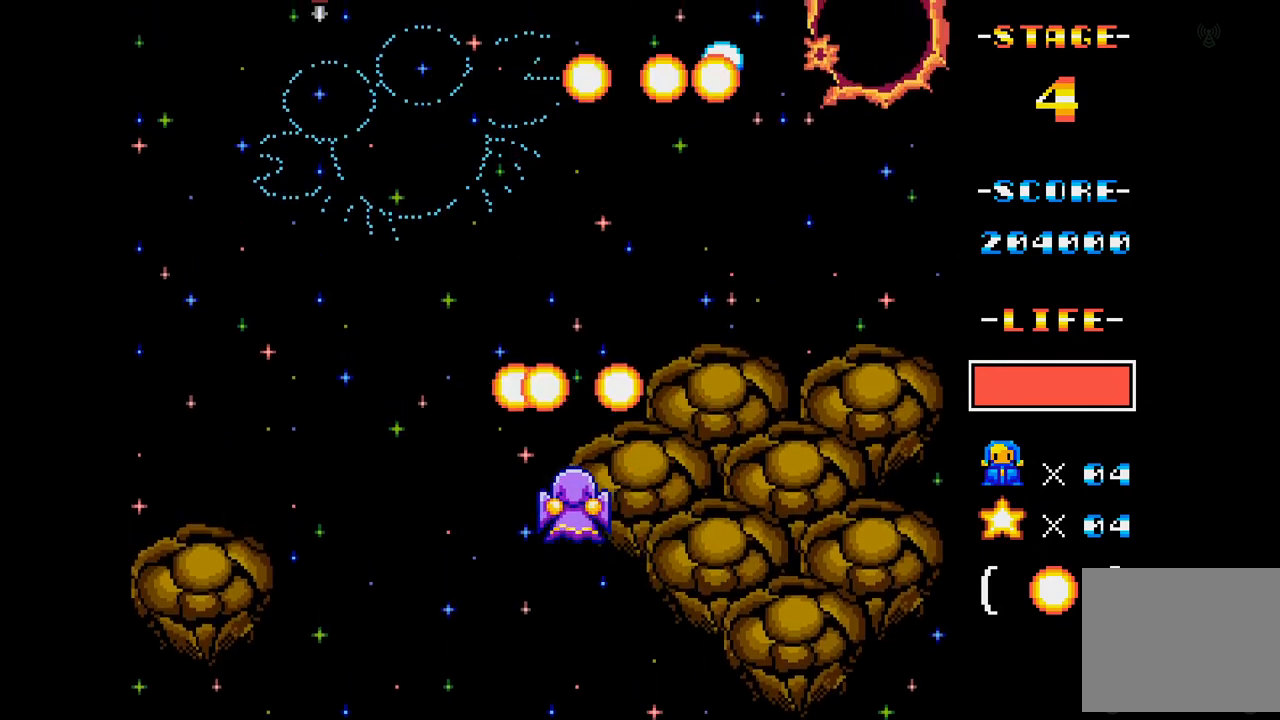
{"buttons": ["A"], "events": [[117, "DPAD_LEFT", "up"], [301, "DPAD_LEFT", "down"], [484, "DPAD_LEFT", "up"]]}
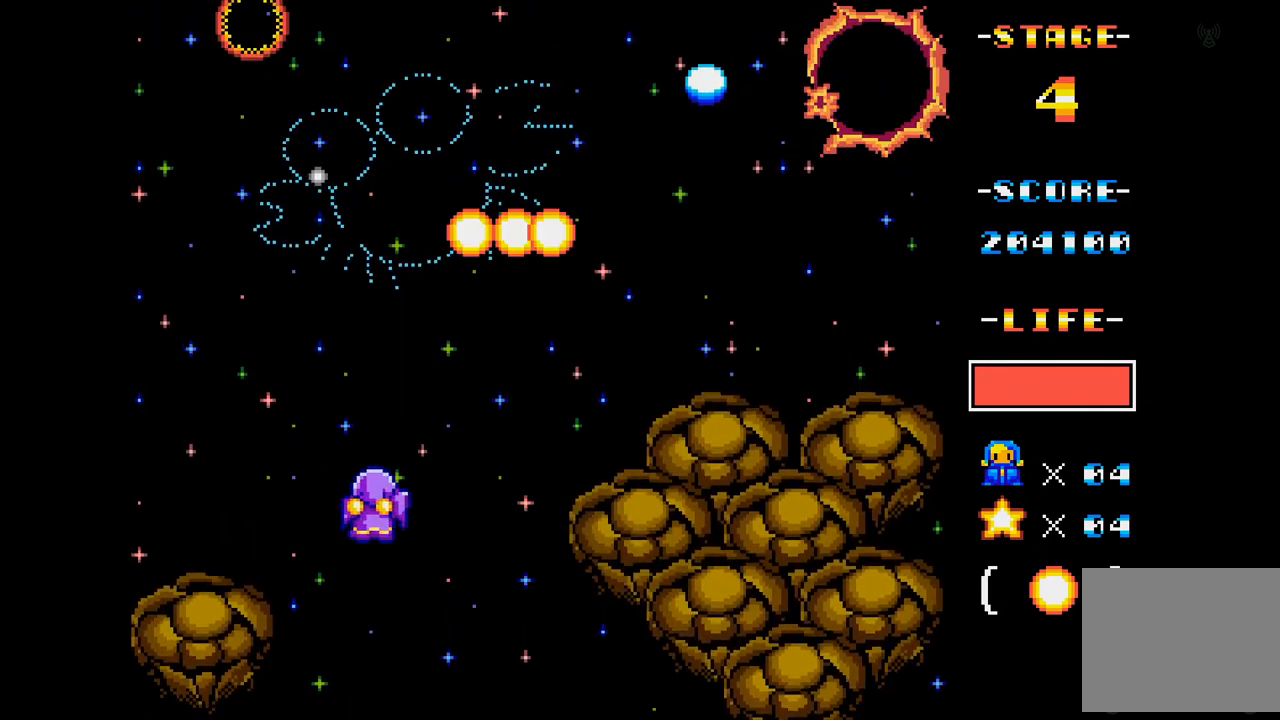
{"buttons": ["A"], "events": [[66, "DPAD_DOWN", "down"], [150, "DPAD_DOWN", "up"]]}
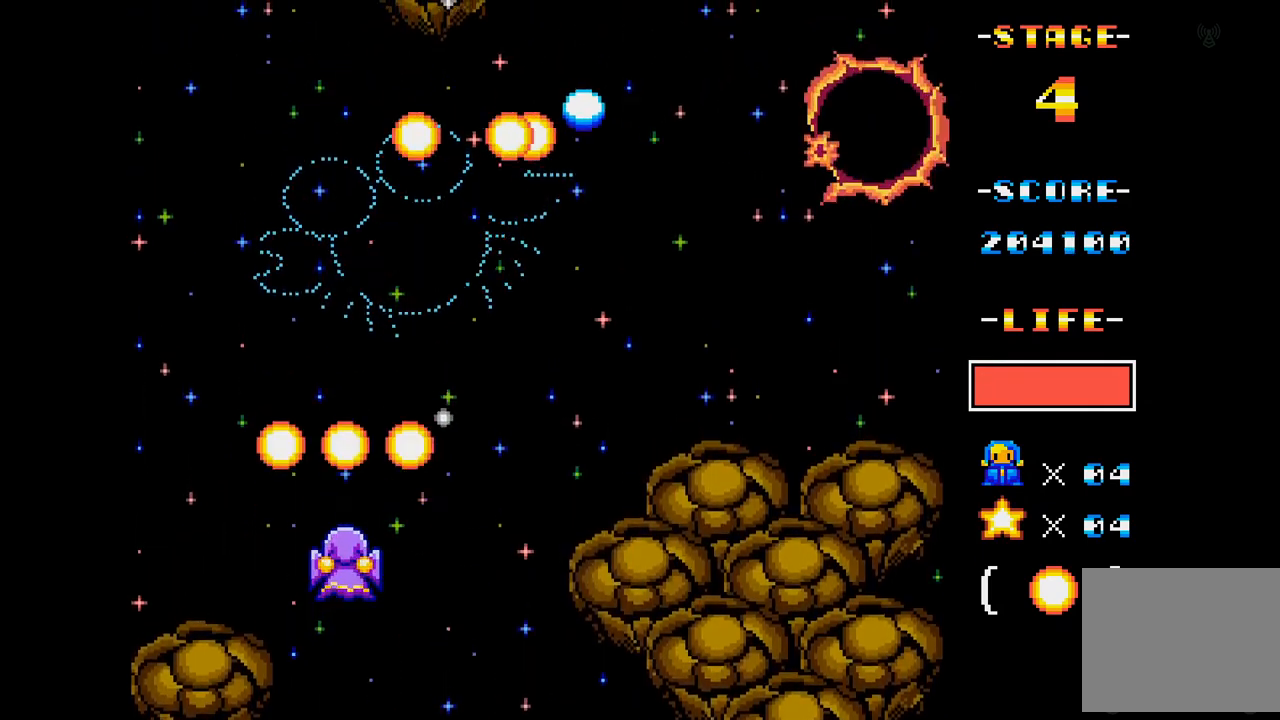
{"buttons": ["A", "DPAD_RIGHT"], "events": [[284, "DPAD_UP", "down"], [451, "DPAD_RIGHT", "down"], [467, "DPAD_UP", "up"]]}